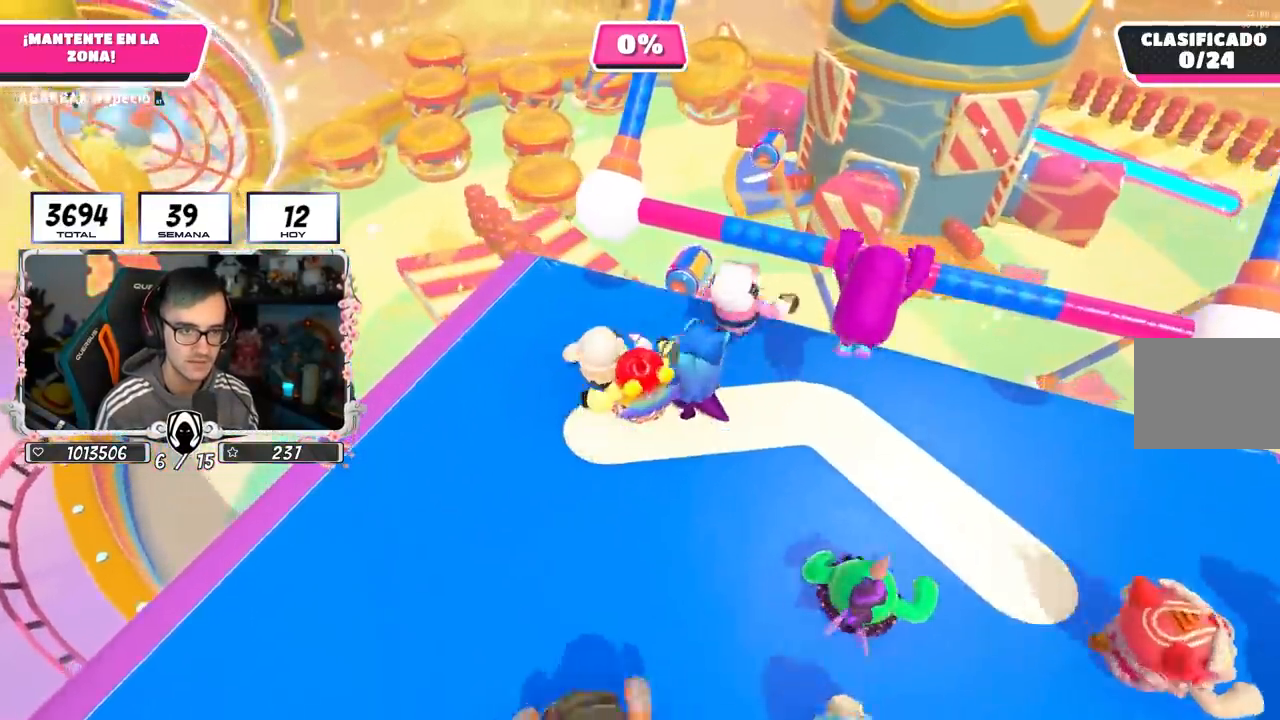
Gameplay with a controller (PlayStation layout); each line is a JSON object with the inputs held at the frame after it. "events" lists button and stick changes between this image and that frame as [ms after this image, input, new state], when the widget could be followed in between.
{"buttons": [], "left_stick": "up-left", "right_stick": "down", "events": [[17, "right_stick", "center"], [317, "right_stick", "down"]]}
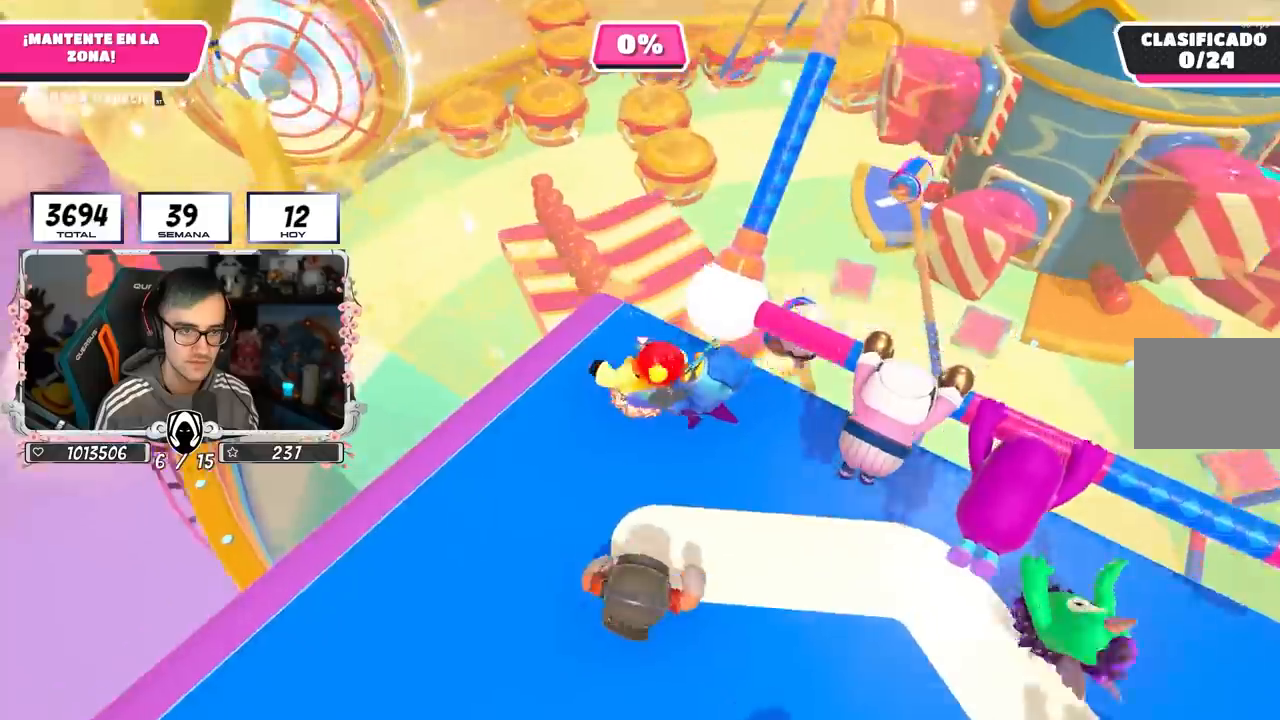
{"buttons": ["CROSS"], "left_stick": "up-left", "right_stick": "center", "events": [[100, "right_stick", "center"], [383, "CROSS", "down"]]}
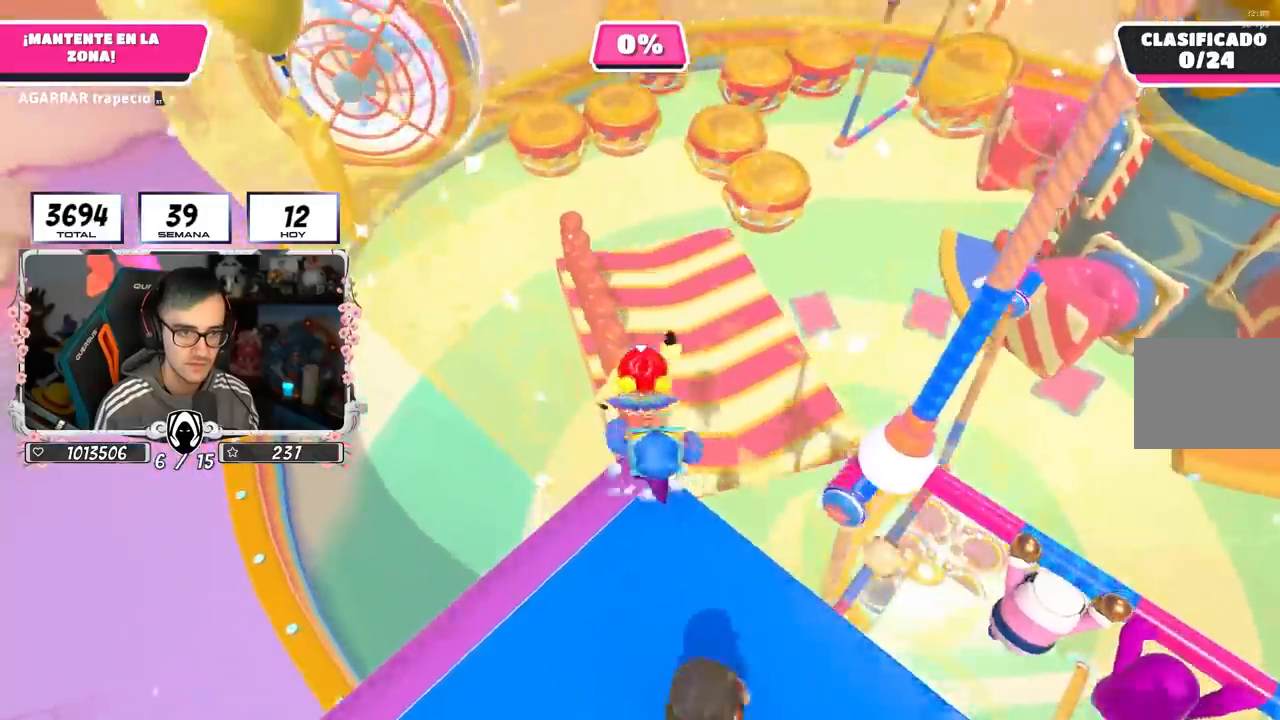
{"buttons": [], "left_stick": "up-left", "right_stick": "center", "events": [[283, "CROSS", "up"]]}
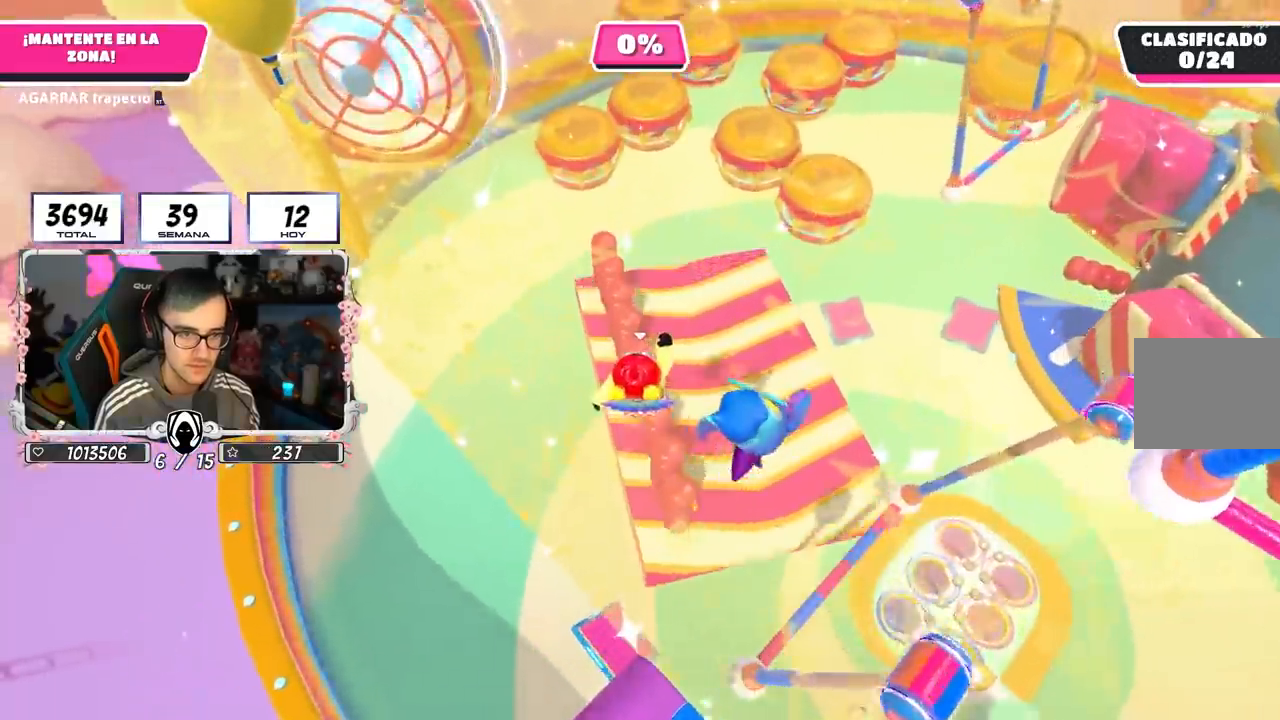
{"buttons": ["SQUARE"], "left_stick": "up-left", "right_stick": "center", "events": [[233, "SQUARE", "down"]]}
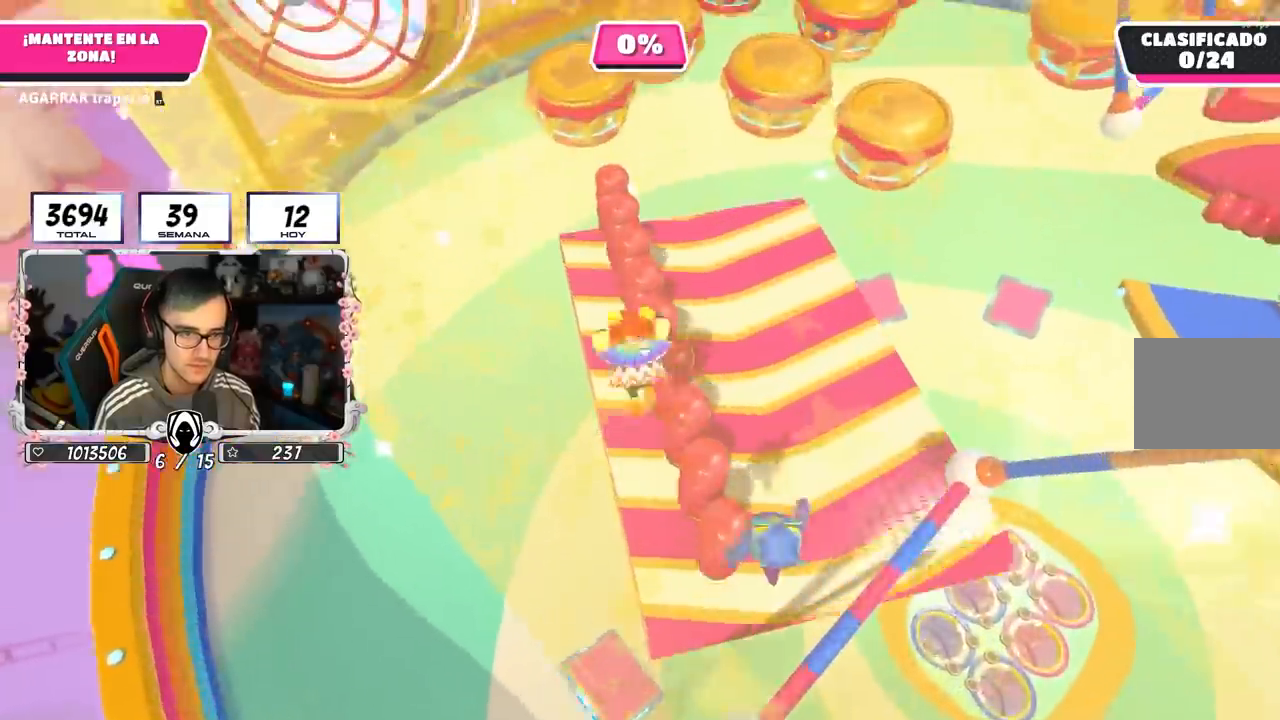
{"buttons": [], "left_stick": "up", "right_stick": "up-left", "events": [[50, "SQUARE", "up"], [283, "left_stick", "up"], [333, "right_stick", "up-left"]]}
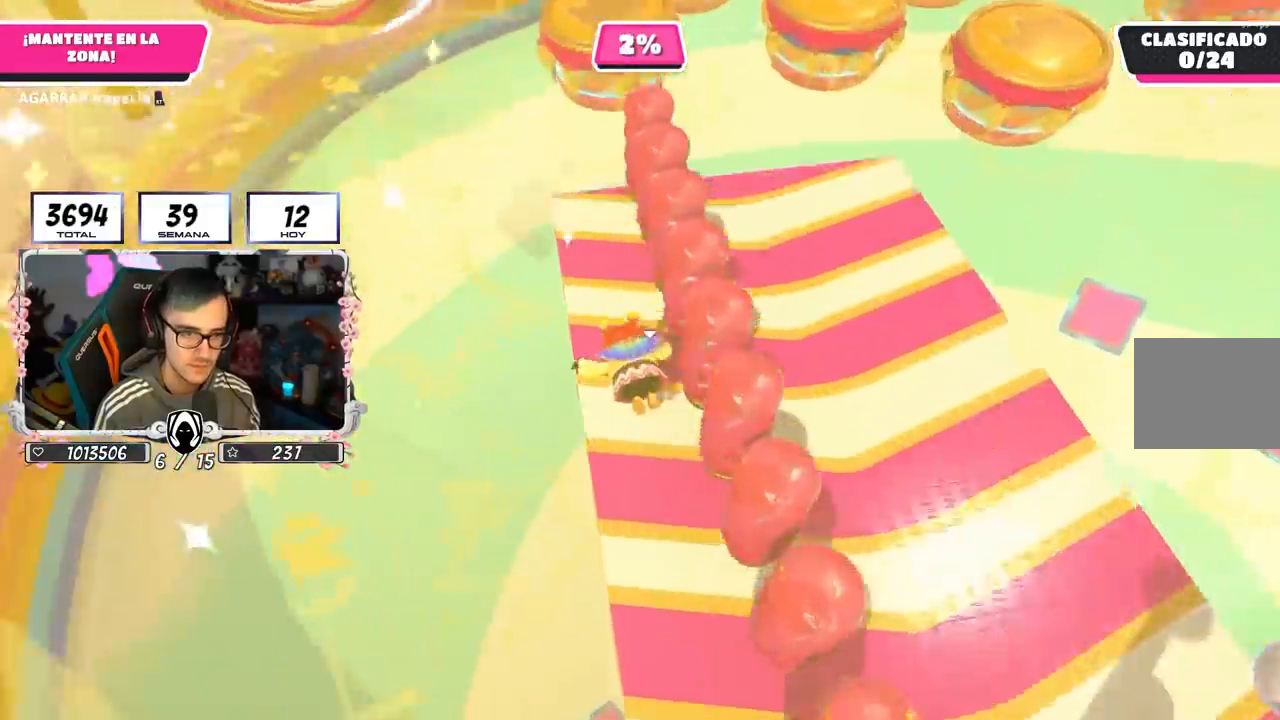
{"buttons": [], "left_stick": "up", "right_stick": "center", "events": [[17, "right_stick", "center"]]}
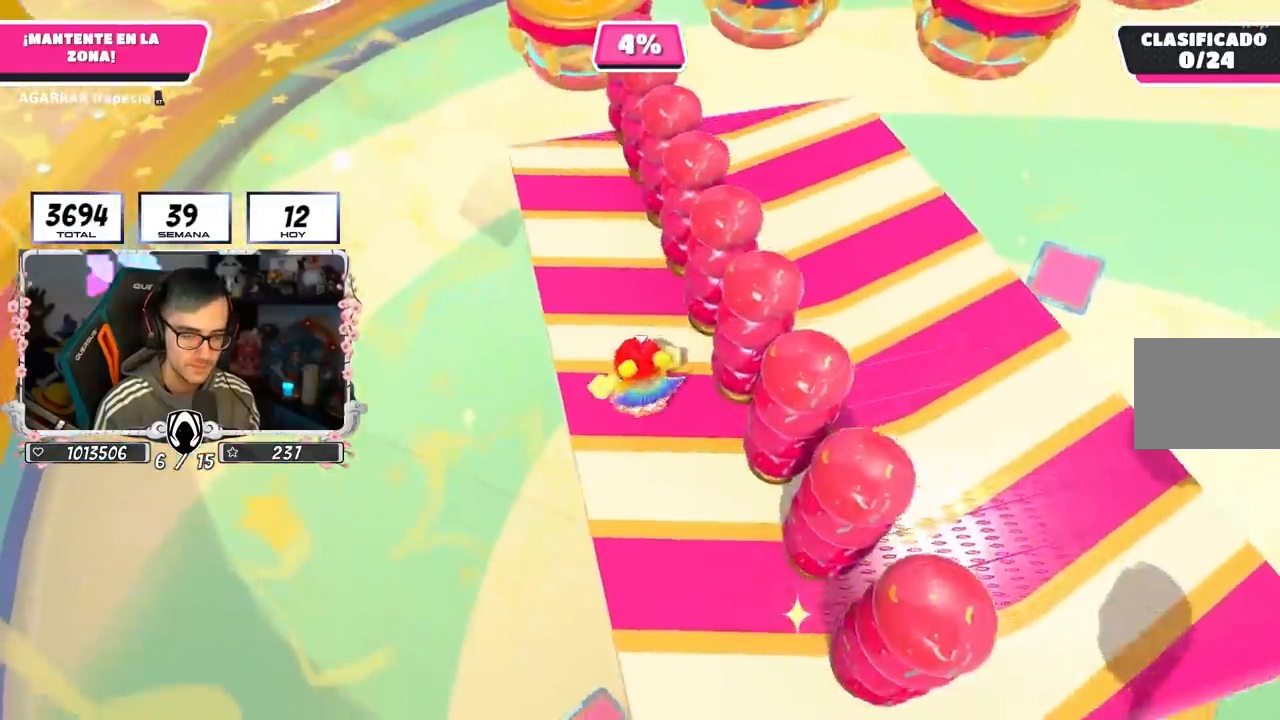
{"buttons": [], "left_stick": "up", "right_stick": "up-left", "events": [[17, "right_stick", "down-left"], [233, "right_stick", "center"], [383, "right_stick", "up-left"]]}
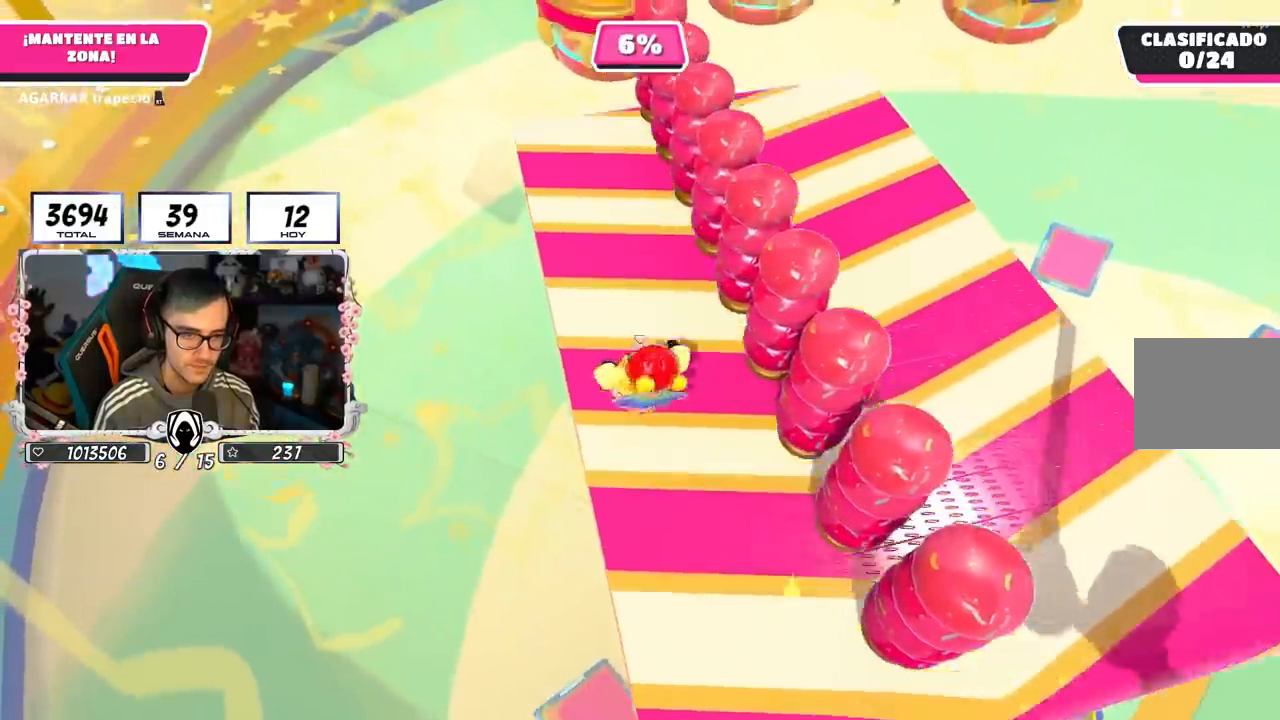
{"buttons": [], "left_stick": "up", "right_stick": "up-left", "events": [[17, "right_stick", "center"], [167, "CROSS", "down"], [333, "CROSS", "up"], [467, "right_stick", "up-left"]]}
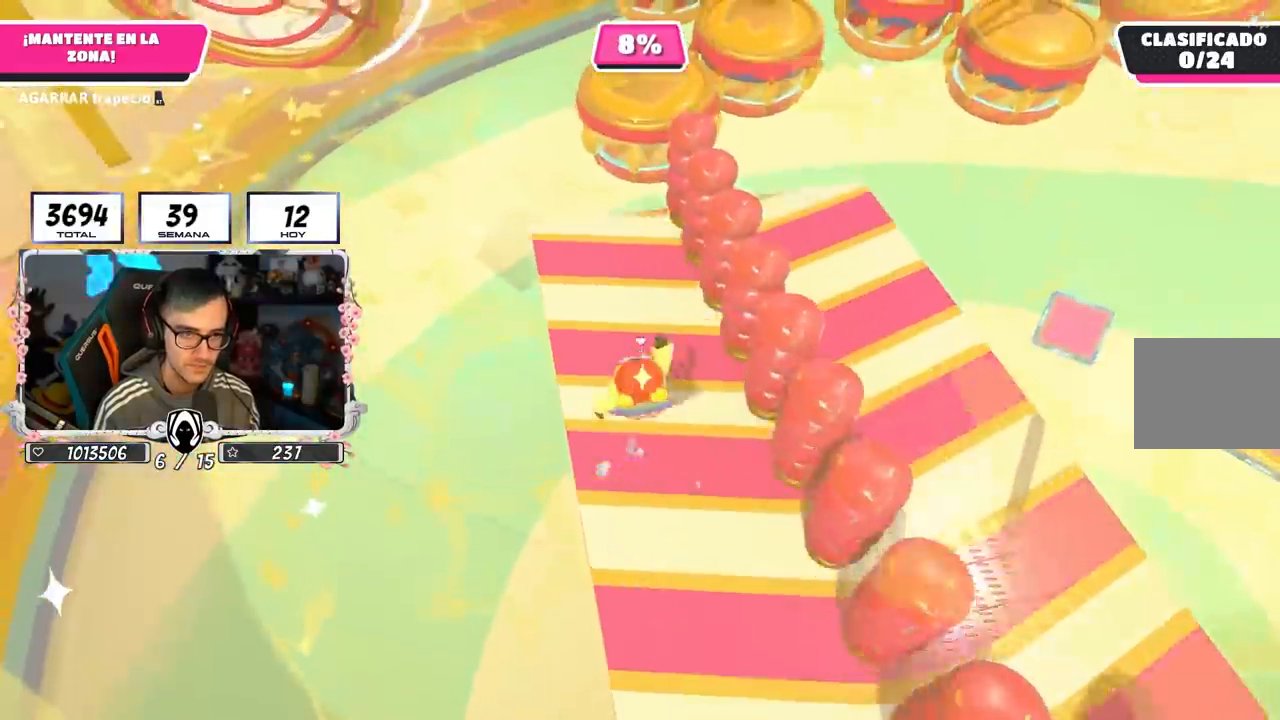
{"buttons": ["CROSS"], "left_stick": "up", "right_stick": "center", "events": [[100, "right_stick", "center"], [367, "CROSS", "down"]]}
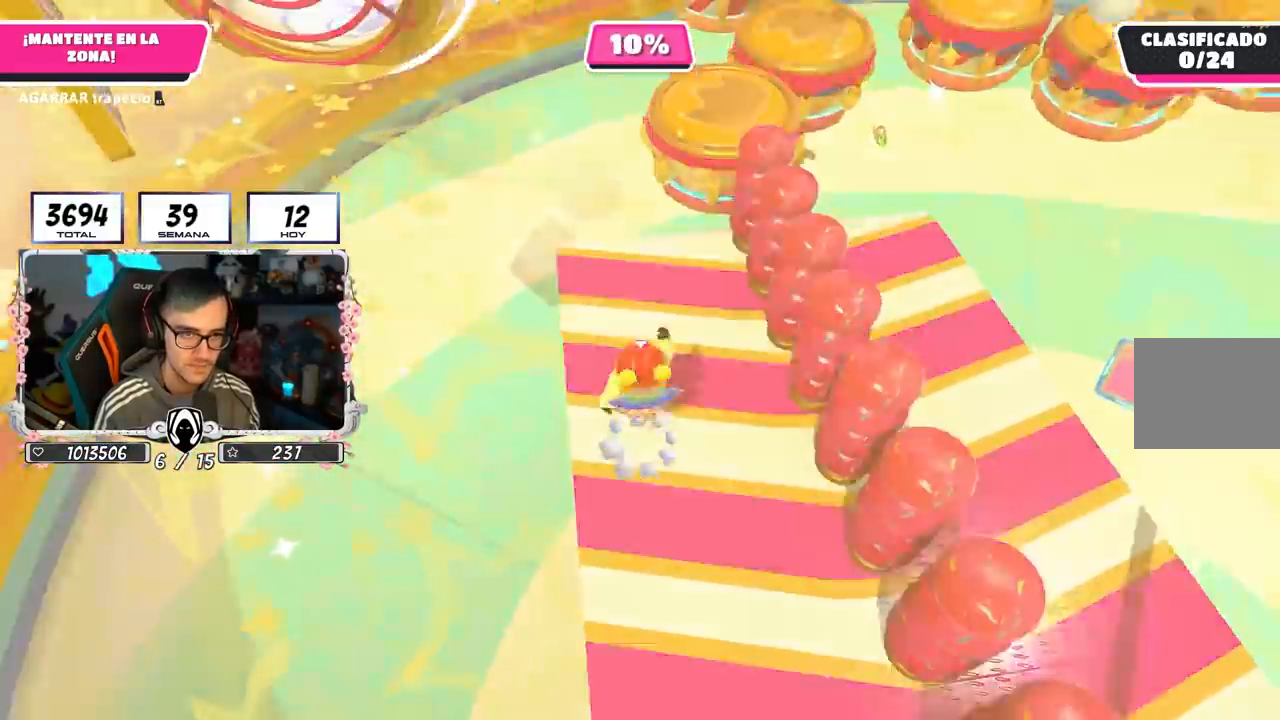
{"buttons": [], "left_stick": "up", "right_stick": "up-right", "events": [[100, "CROSS", "up"], [383, "right_stick", "up-right"]]}
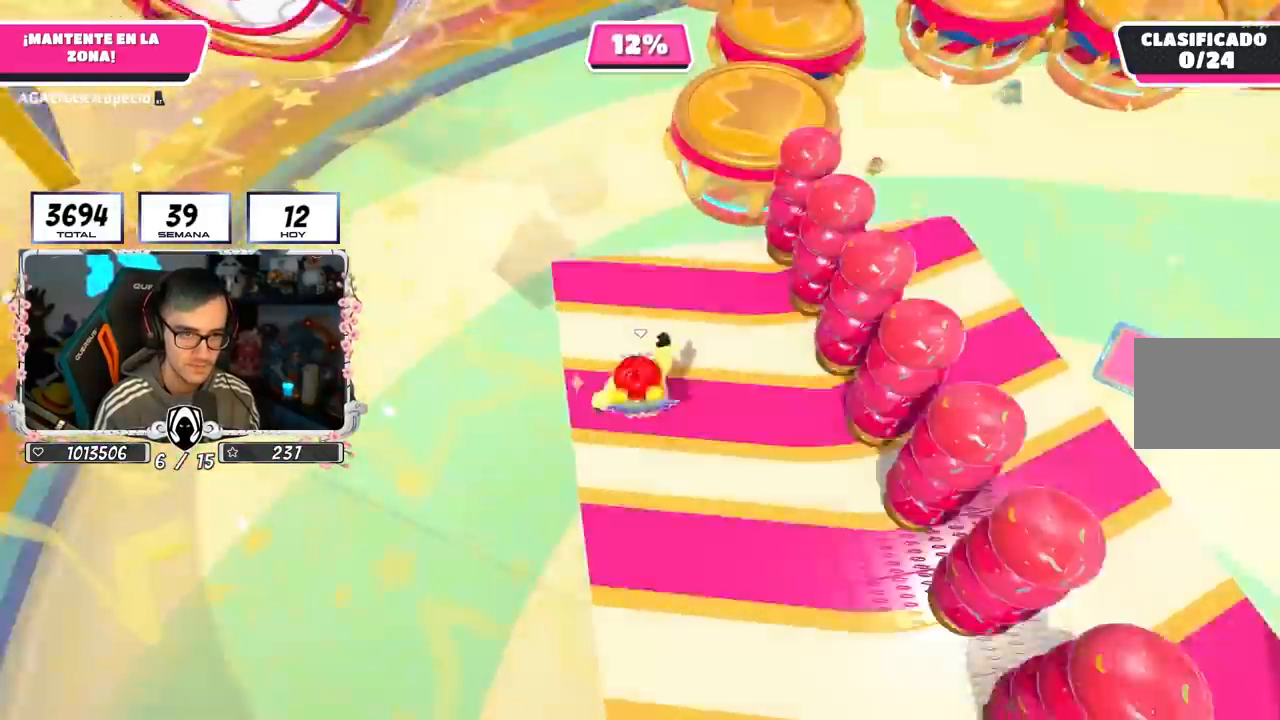
{"buttons": ["CROSS"], "left_stick": "up", "right_stick": "center", "events": [[17, "right_stick", "center"], [450, "CROSS", "down"]]}
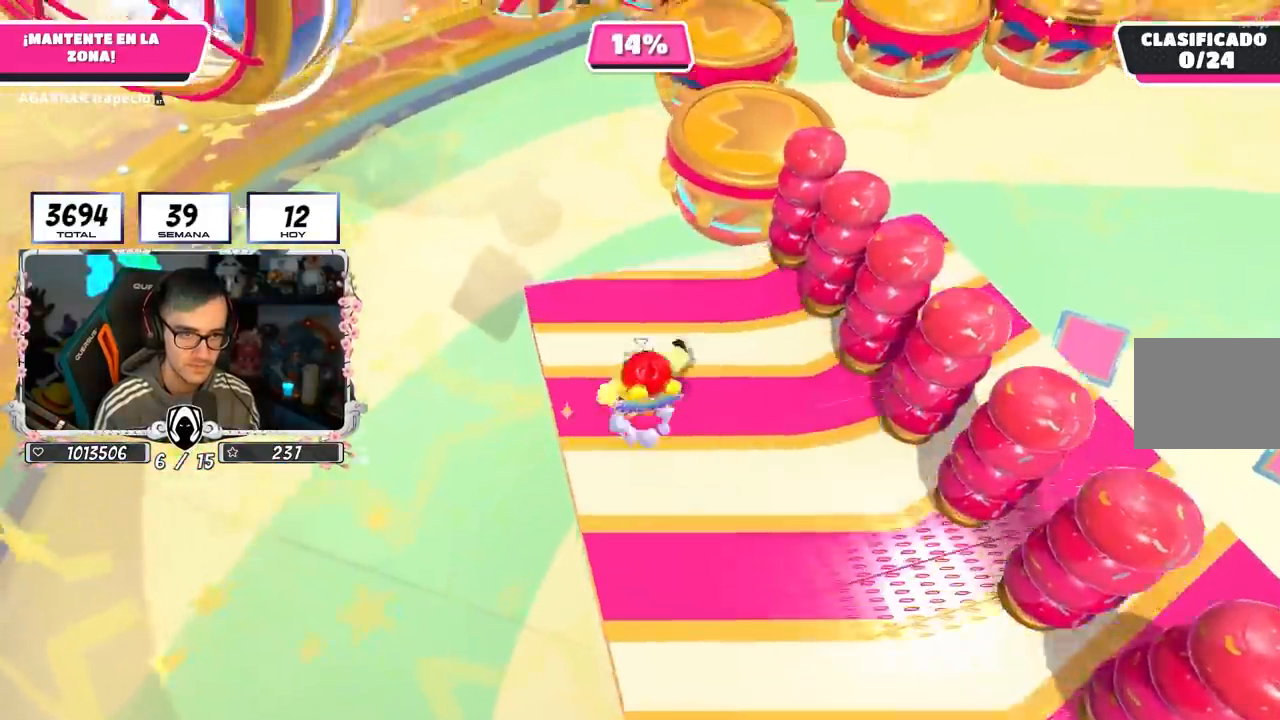
{"buttons": [], "left_stick": "up", "right_stick": "right", "events": [[133, "CROSS", "up"], [317, "right_stick", "right"]]}
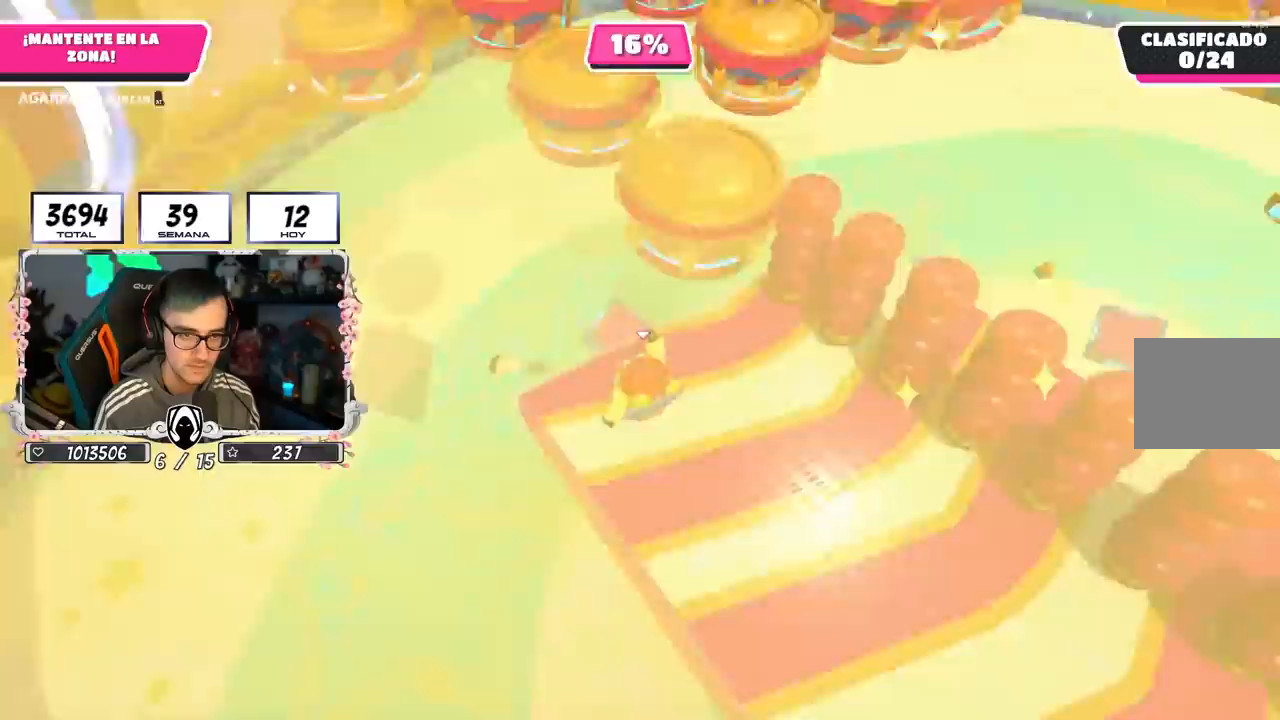
{"buttons": [], "left_stick": "up-left", "right_stick": "center", "events": [[67, "right_stick", "up-right"], [100, "left_stick", "up-left"], [183, "right_stick", "center"], [317, "right_stick", "right"], [433, "right_stick", "center"]]}
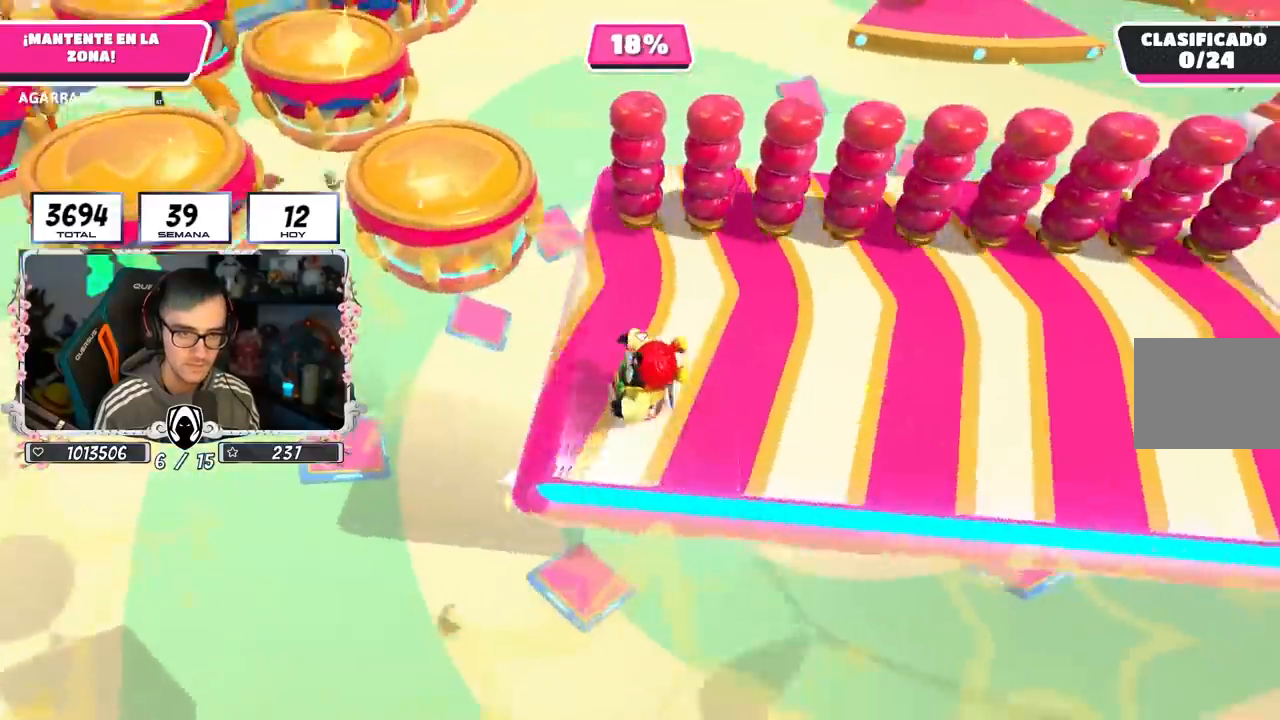
{"buttons": [], "left_stick": "up-left", "right_stick": "center", "events": [[167, "right_stick", "right"], [250, "right_stick", "center"]]}
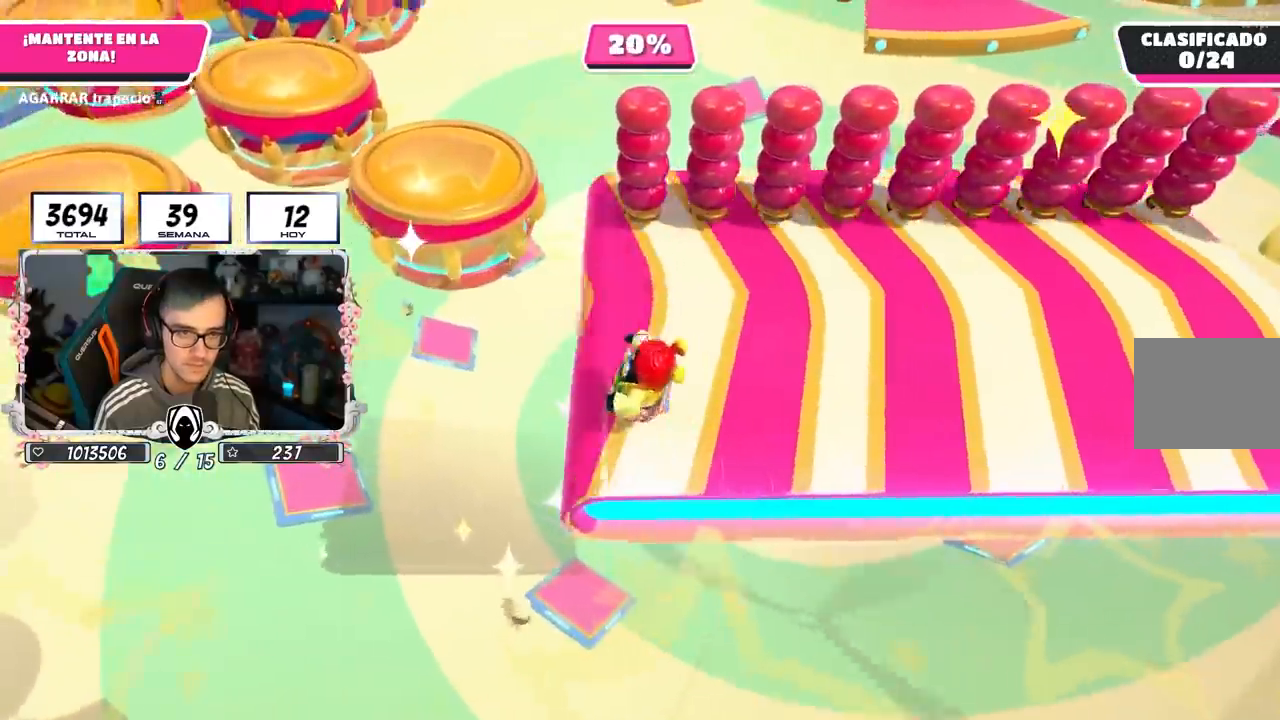
{"buttons": [], "left_stick": "center", "right_stick": "center", "events": [[33, "R1", "down"], [83, "R1", "up"], [450, "left_stick", "center"]]}
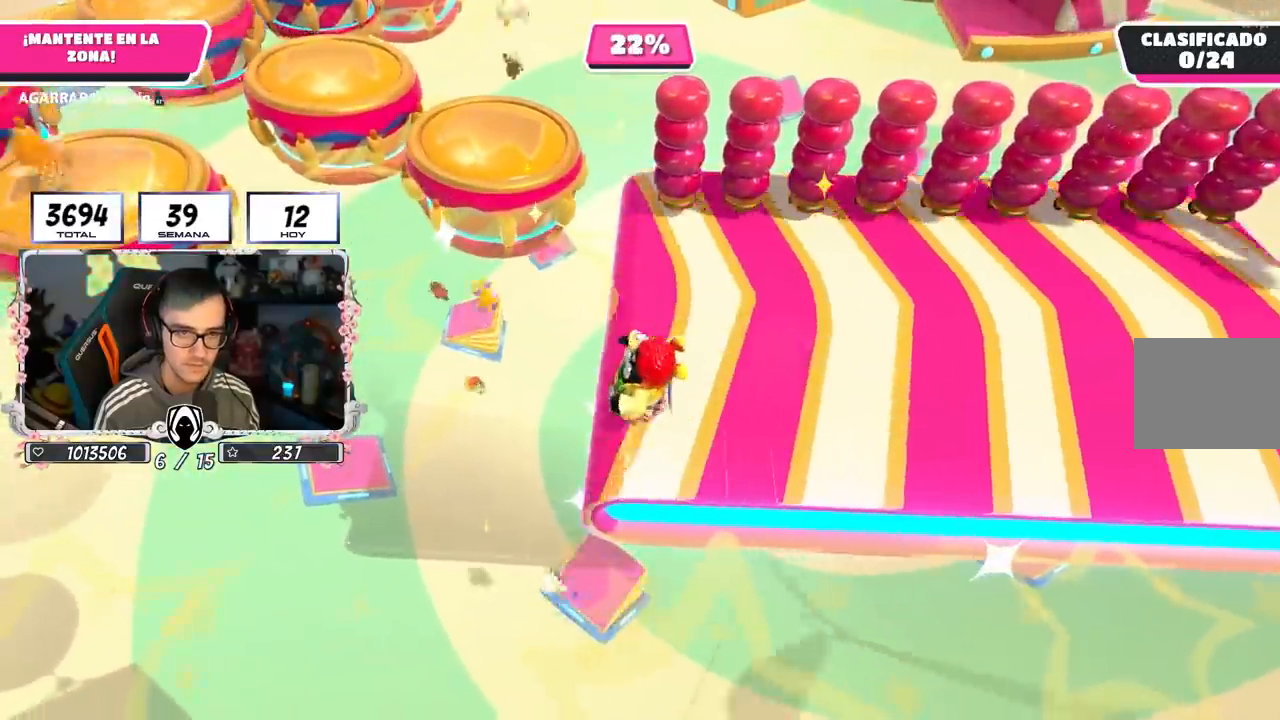
{"buttons": [], "left_stick": "up-left", "right_stick": "center", "events": [[17, "left_stick", "up-left"]]}
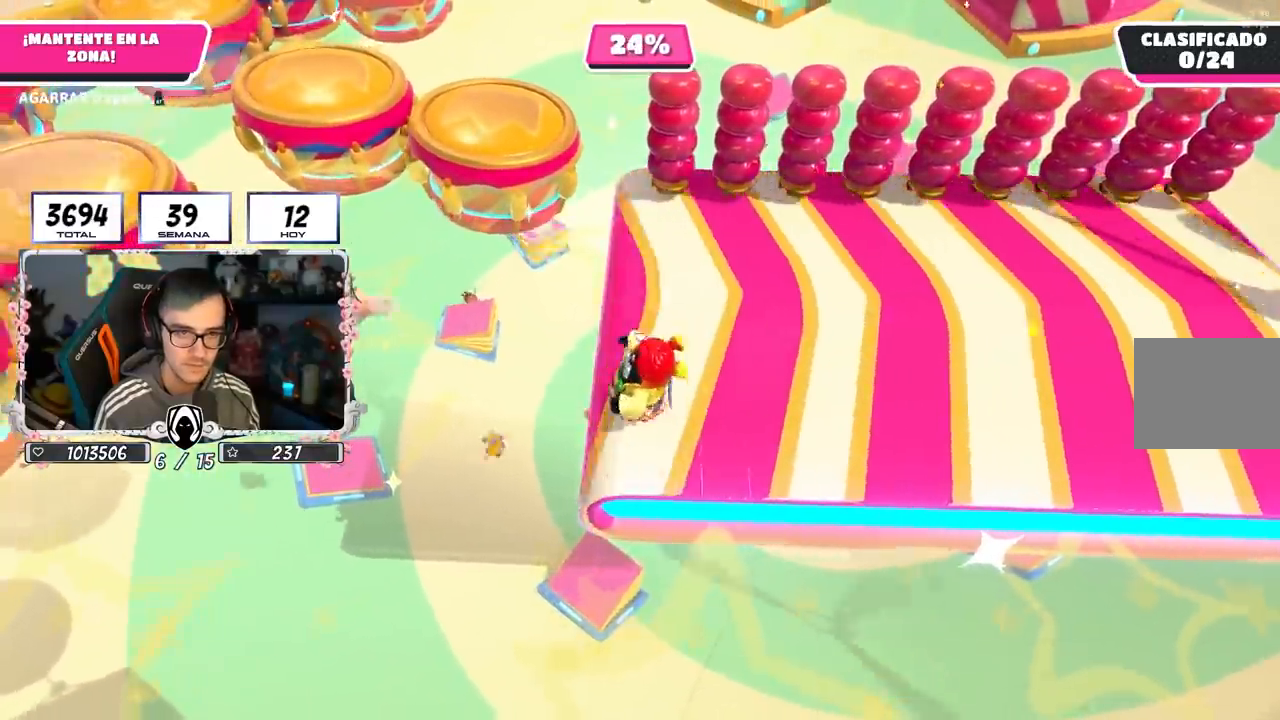
{"buttons": [], "left_stick": "up-left", "right_stick": "center", "events": []}
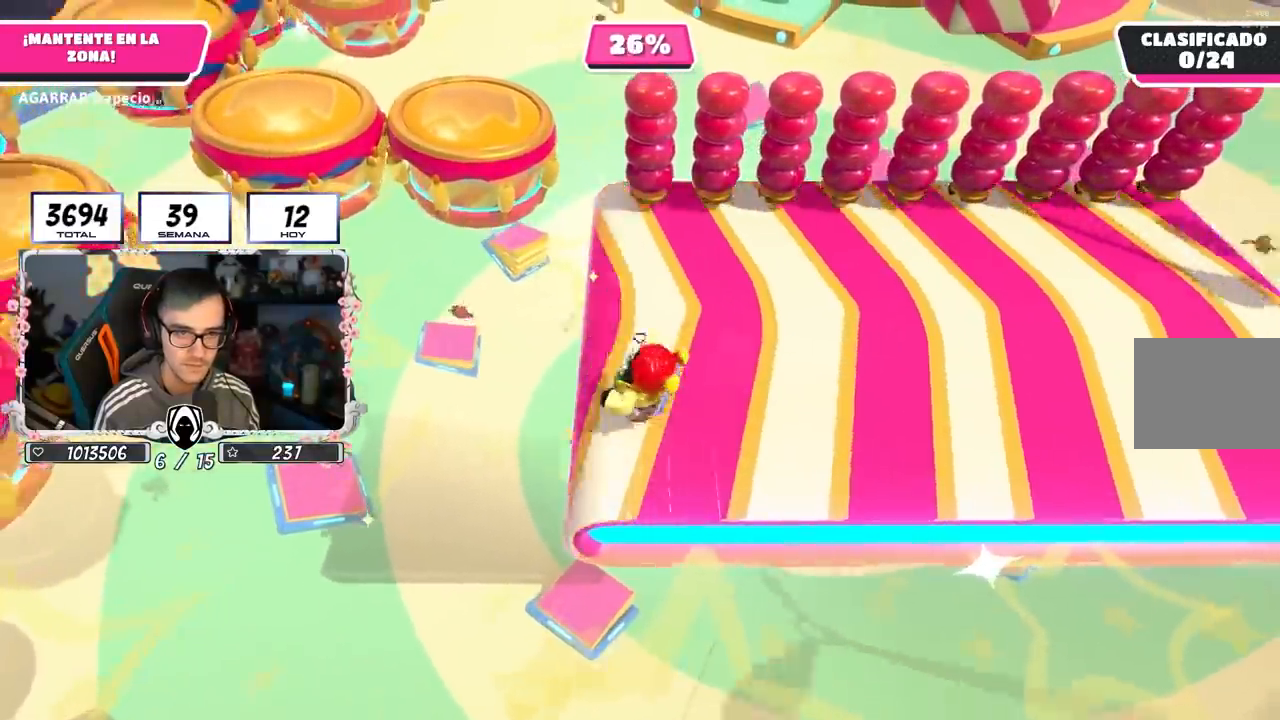
{"buttons": [], "left_stick": "left", "right_stick": "center", "events": [[17, "left_stick", "left"]]}
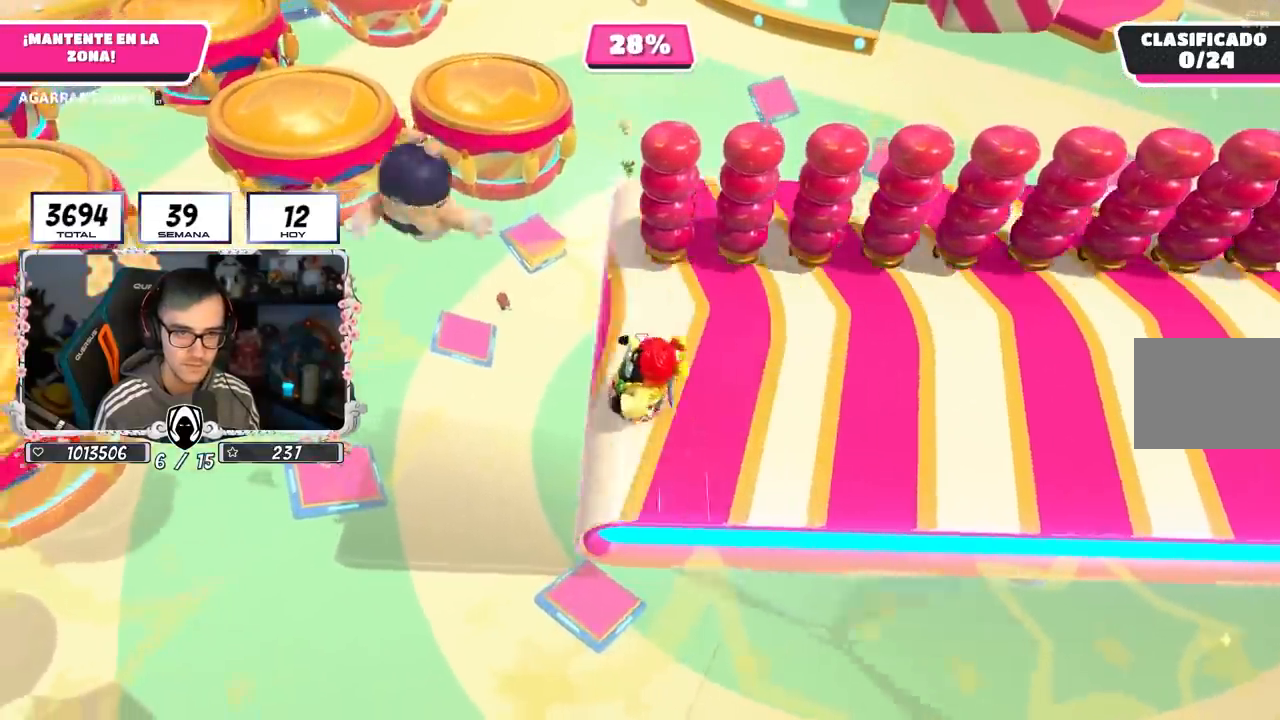
{"buttons": [], "left_stick": "up-right", "right_stick": "down-right", "events": [[117, "left_stick", "up-left"], [167, "CROSS", "down"], [333, "CROSS", "up"], [433, "left_stick", "up-right"], [433, "right_stick", "down-right"]]}
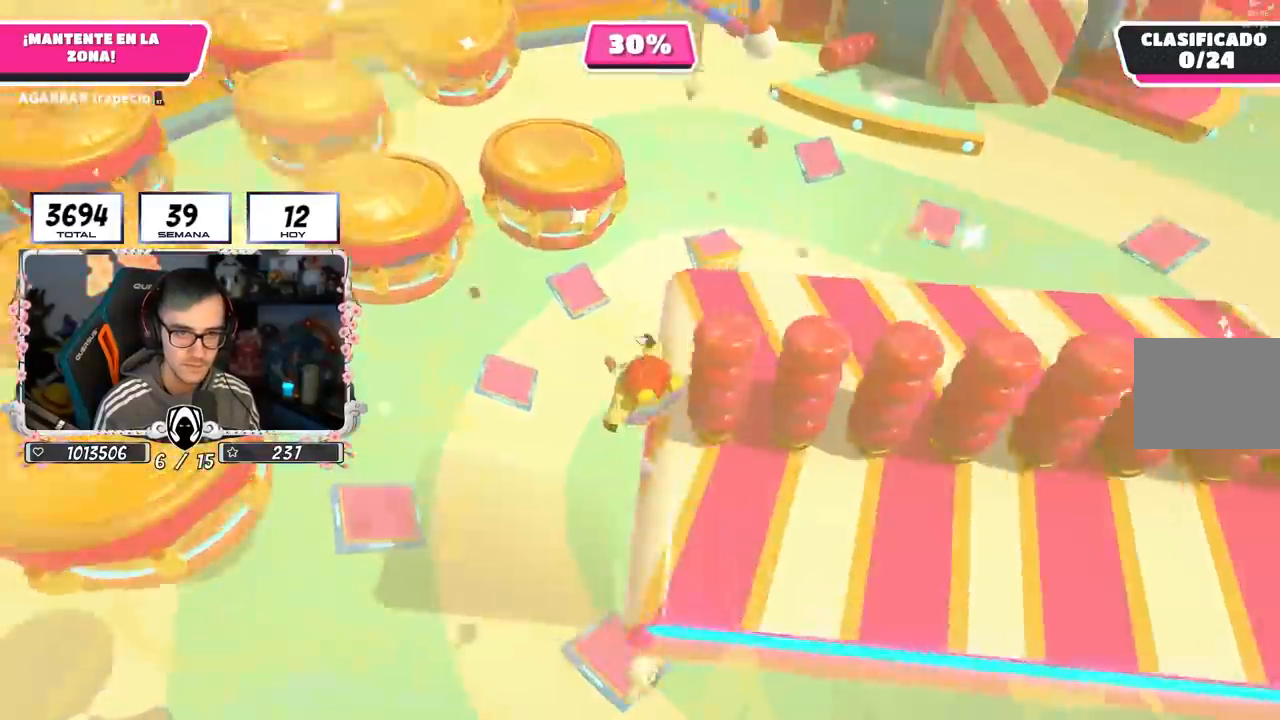
{"buttons": [], "left_stick": "right", "right_stick": "right", "events": [[67, "right_stick", "center"], [167, "SQUARE", "down"], [250, "left_stick", "right"], [300, "SQUARE", "up"], [417, "right_stick", "right"]]}
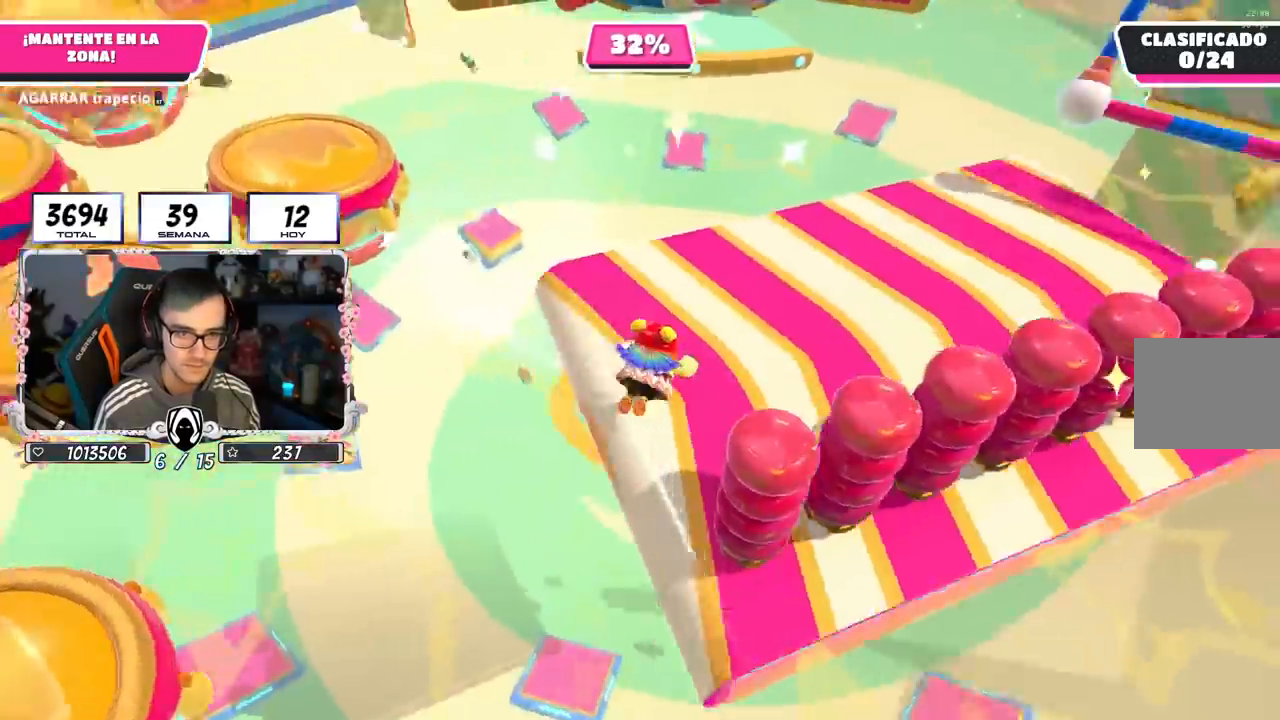
{"buttons": [], "left_stick": "left", "right_stick": "right", "events": [[317, "left_stick", "down"], [433, "left_stick", "left"]]}
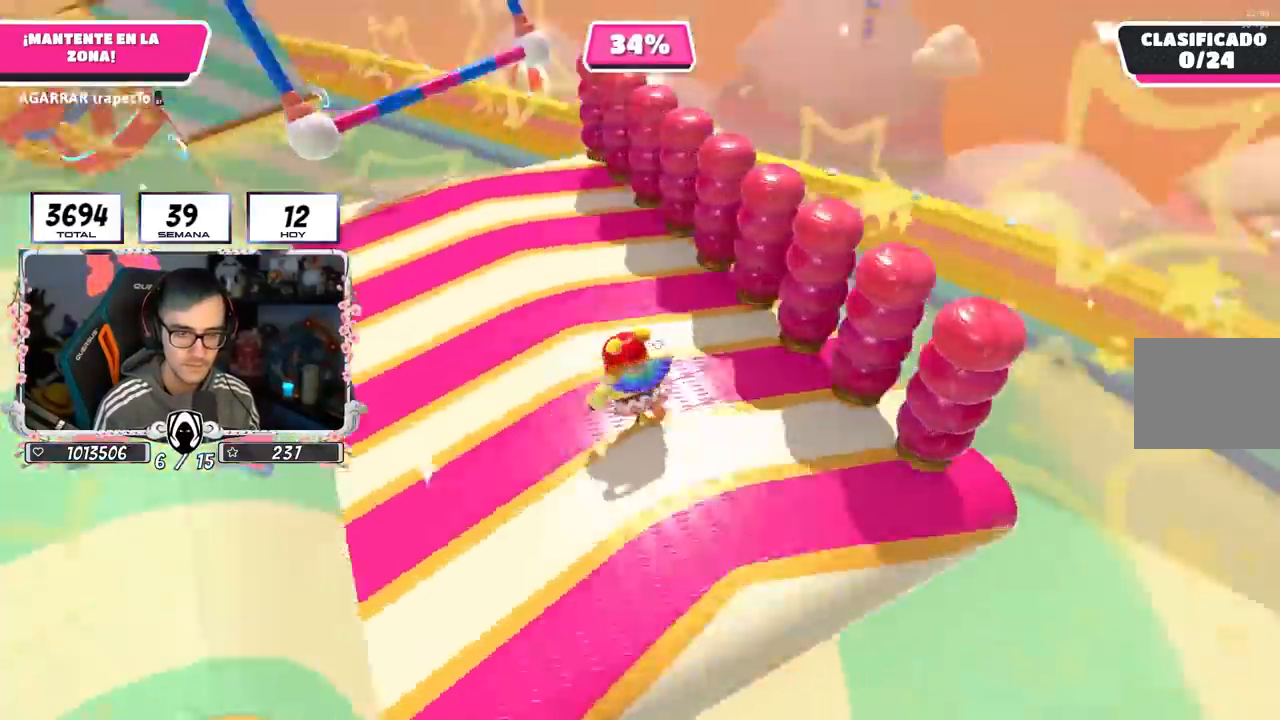
{"buttons": [], "left_stick": "right", "right_stick": "right", "events": [[50, "left_stick", "down-right"], [433, "left_stick", "right"]]}
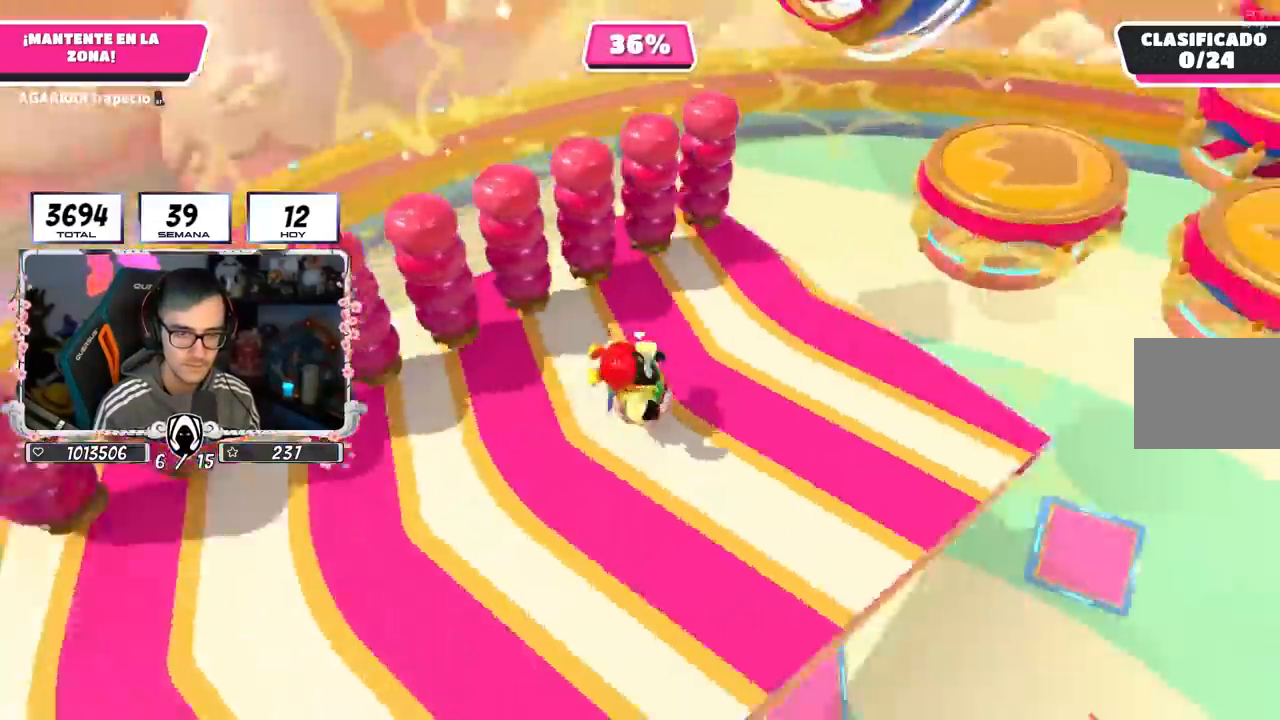
{"buttons": [], "left_stick": "up", "right_stick": "center", "events": [[83, "left_stick", "up-right"], [117, "right_stick", "center"], [483, "left_stick", "up"]]}
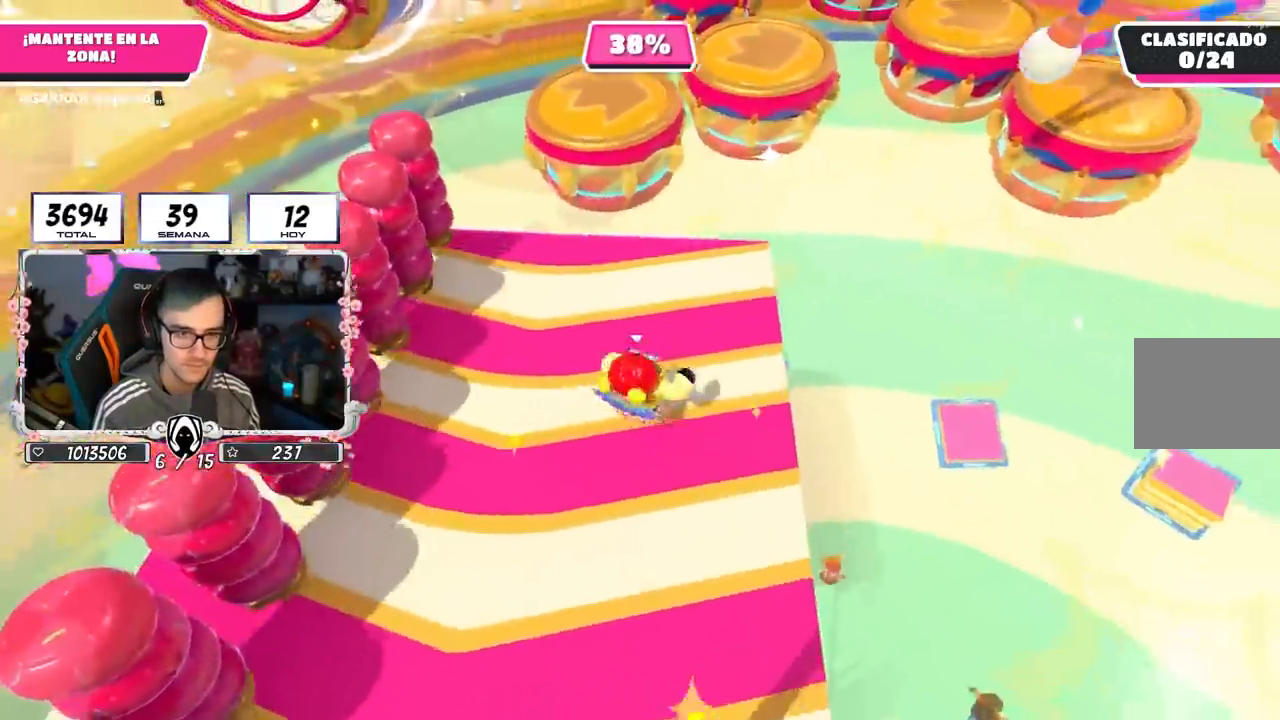
{"buttons": [], "left_stick": "up", "right_stick": "up", "events": [[17, "CROSS", "down"], [183, "CROSS", "up"], [450, "right_stick", "up"]]}
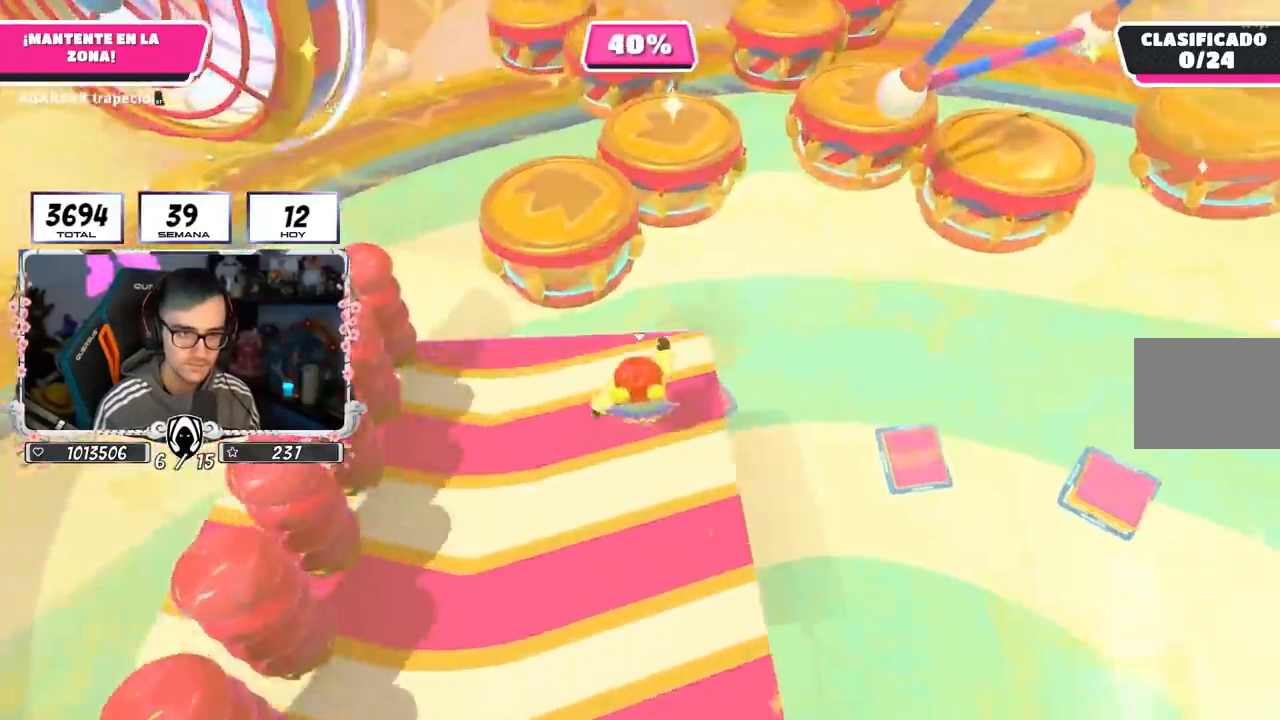
{"buttons": [], "left_stick": "up-right", "right_stick": "center", "events": [[133, "right_stick", "center"], [467, "left_stick", "up-right"]]}
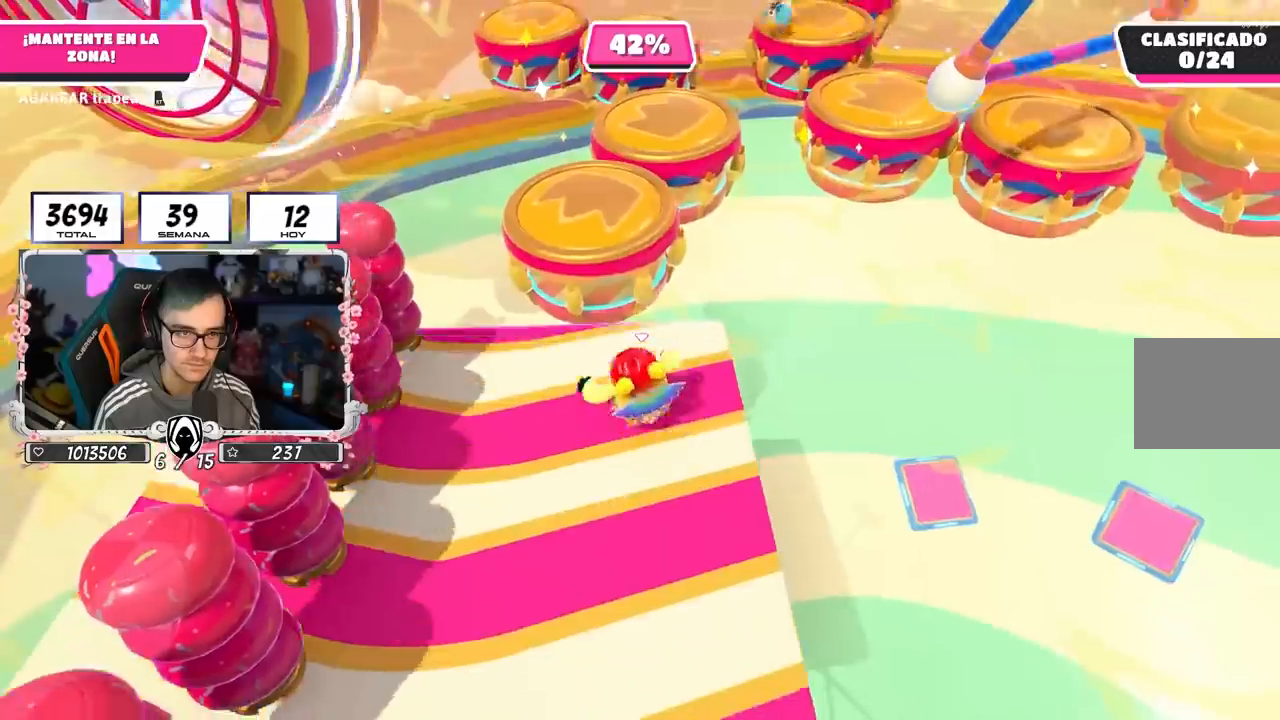
{"buttons": [], "left_stick": "up", "right_stick": "center", "events": [[50, "left_stick", "up"]]}
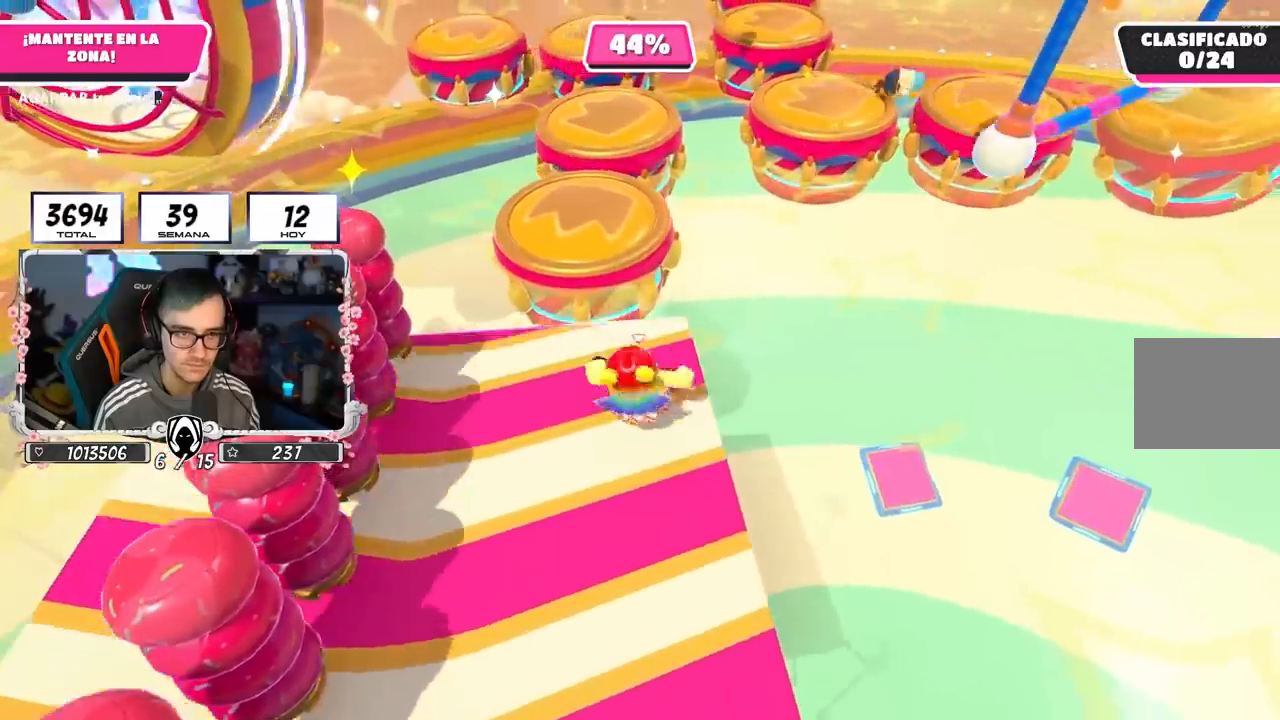
{"buttons": [], "left_stick": "up", "right_stick": "center", "events": []}
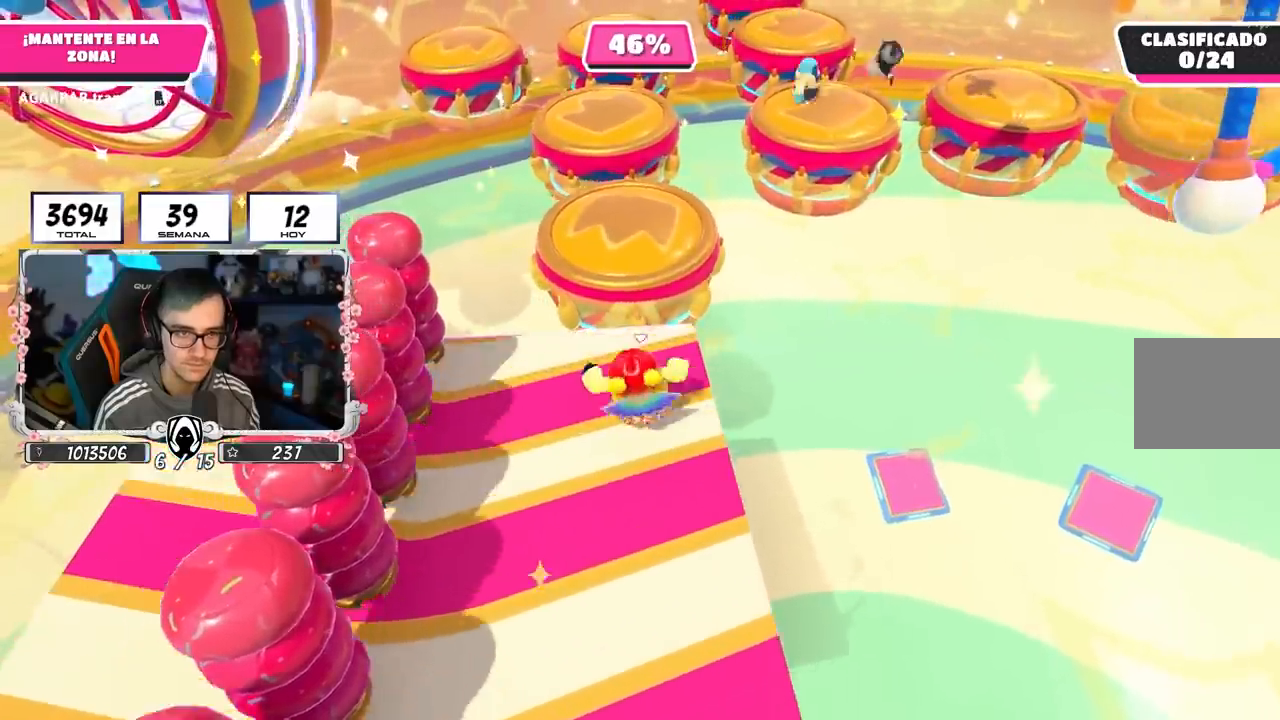
{"buttons": [], "left_stick": "up", "right_stick": "center", "events": [[67, "left_stick", "up-left"], [167, "left_stick", "up"]]}
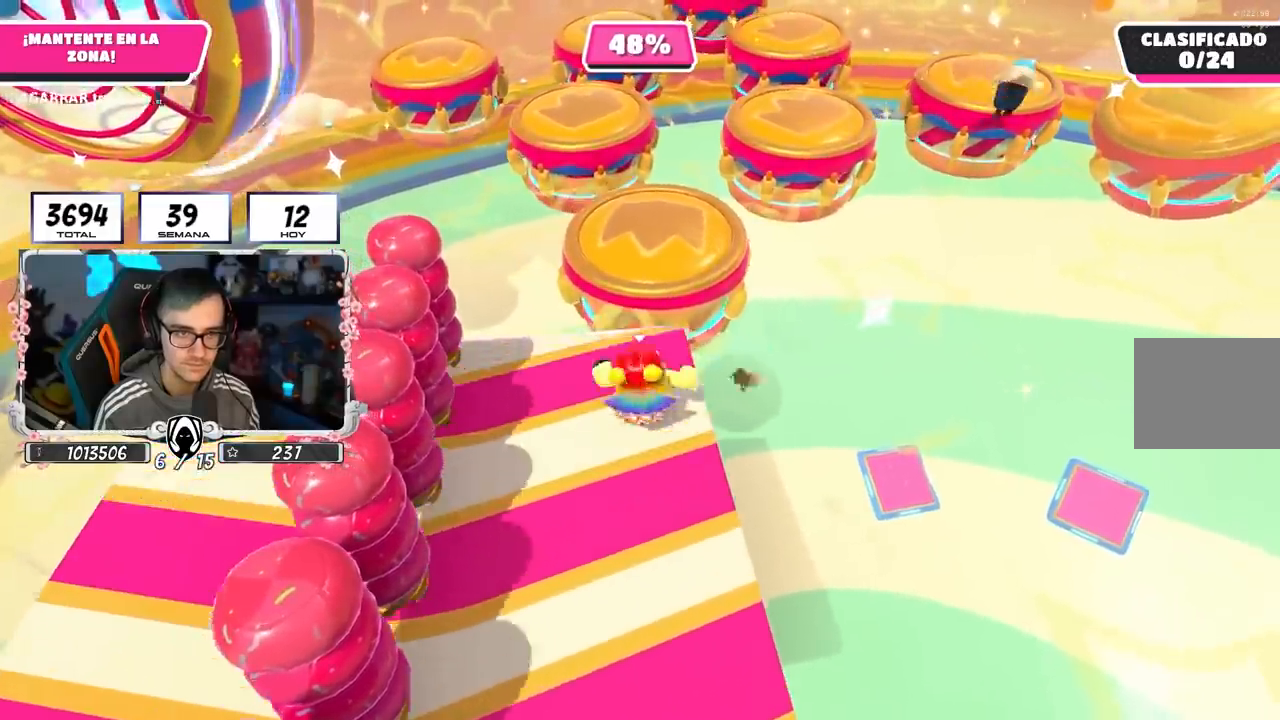
{"buttons": [], "left_stick": "up", "right_stick": "center", "events": [[183, "left_stick", "up-left"], [283, "left_stick", "up"]]}
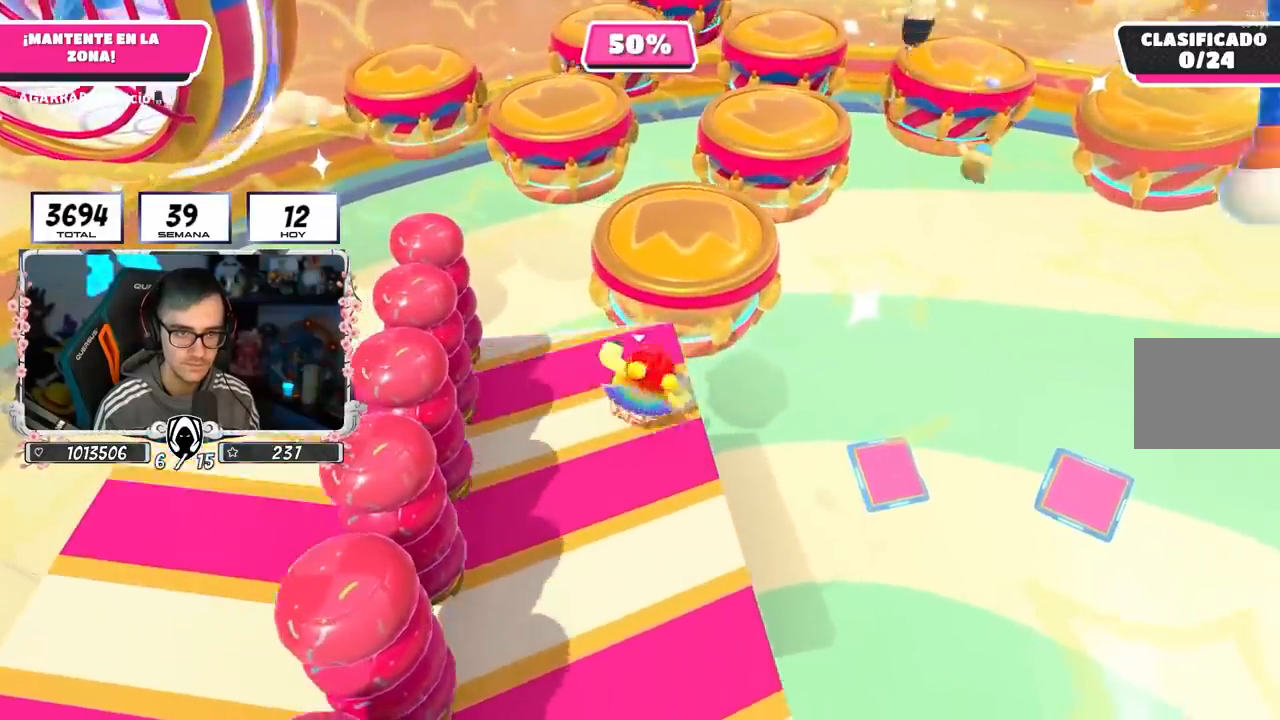
{"buttons": [], "left_stick": "up", "right_stick": "center", "events": []}
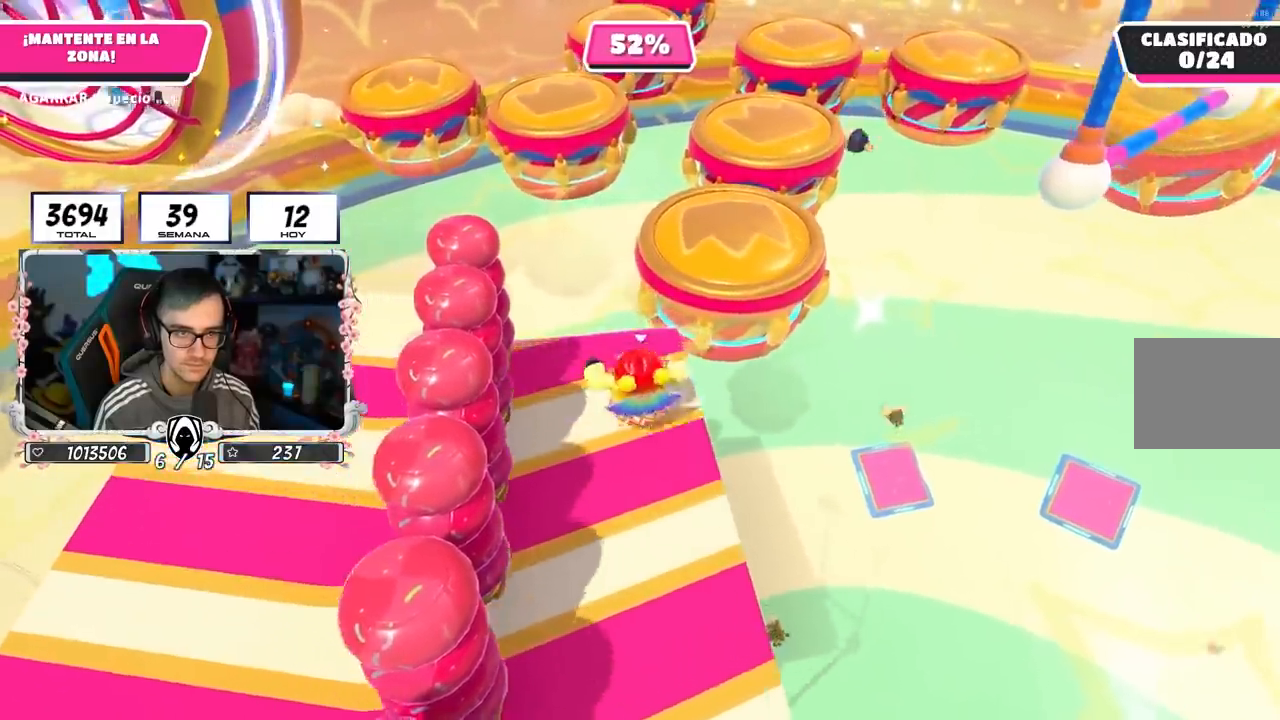
{"buttons": [], "left_stick": "up", "right_stick": "center", "events": []}